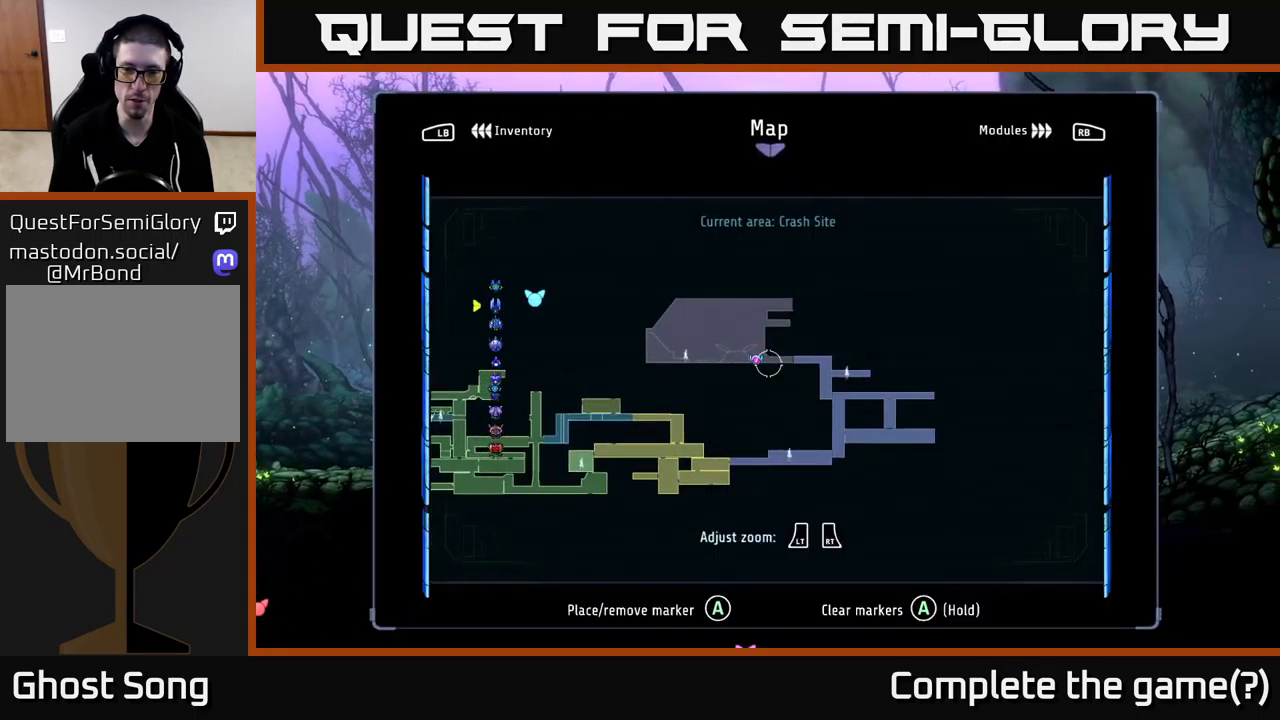
Gameplay with a controller (Xbox layout); each line is a JSON object with the inputs held at the frame after it. "events" lists button and stick changes between this image and that frame as [ms after this image, input, new state], when the widget could be followed in between.
{"buttons": [], "left_stick": "up-right", "right_stick": "center", "events": [[250, "left_stick", "up-right"]]}
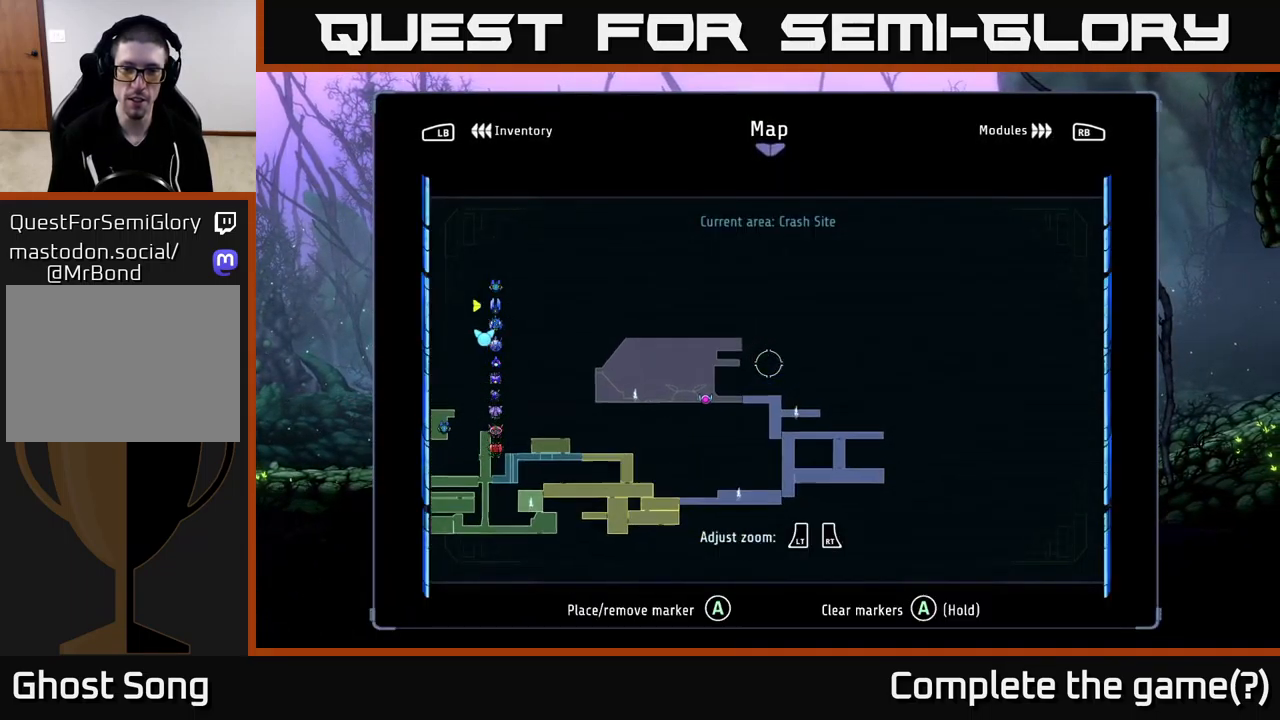
{"buttons": [], "left_stick": "center", "right_stick": "center", "events": [[100, "left_stick", "center"], [284, "SELECT", "down"], [334, "SELECT", "up"]]}
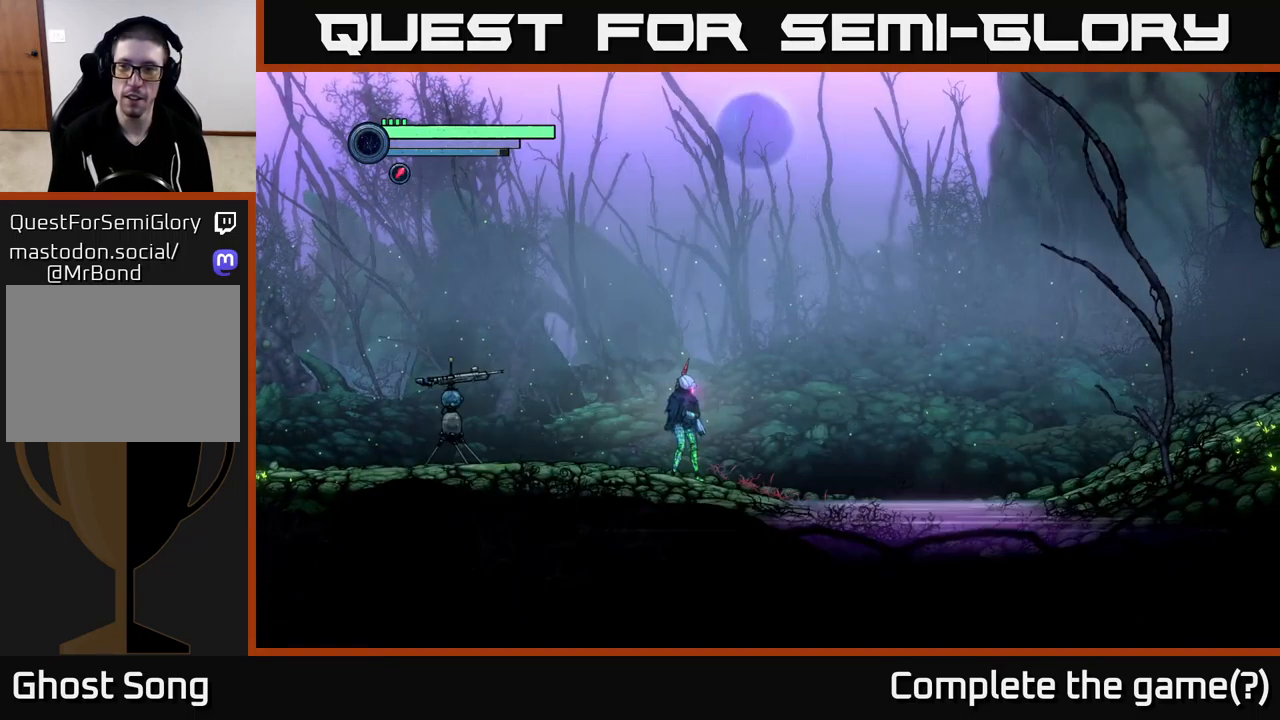
{"buttons": ["R2"], "left_stick": "right", "right_stick": "center", "events": [[34, "left_stick", "right"], [67, "R2", "down"]]}
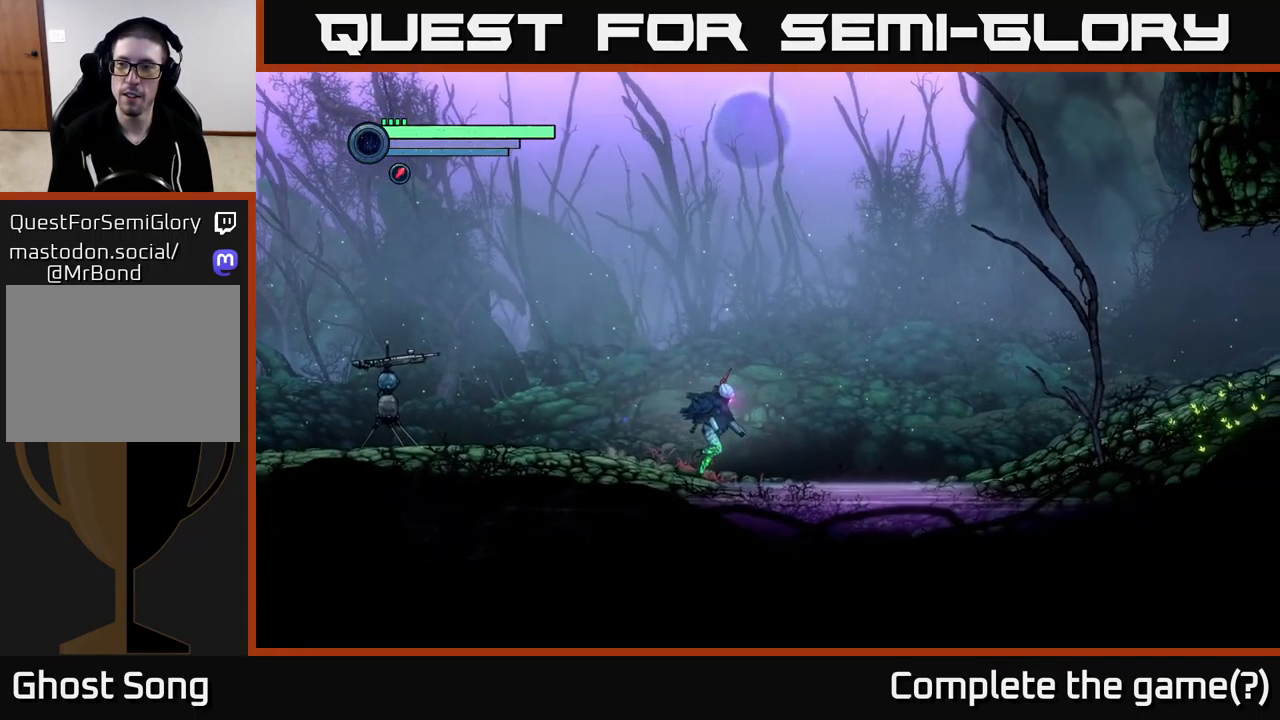
{"buttons": ["A", "R2"], "left_stick": "right", "right_stick": "center", "events": [[217, "A", "down"]]}
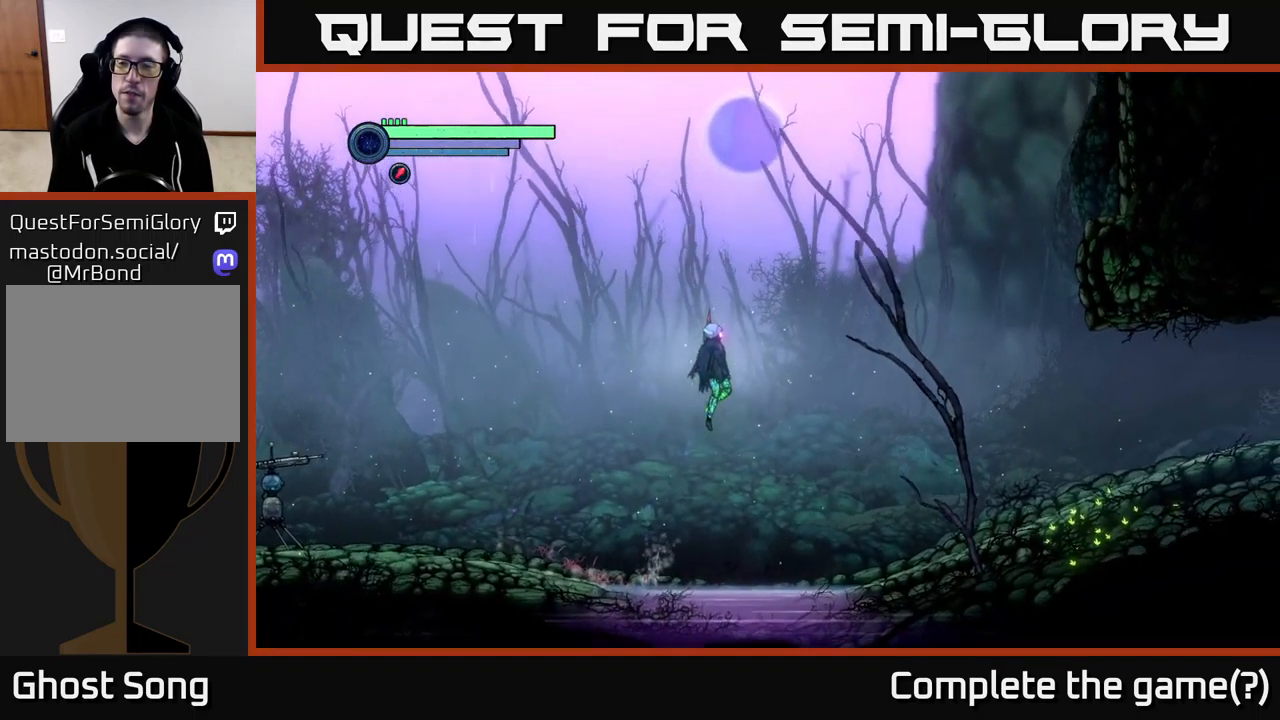
{"buttons": ["A", "R2"], "left_stick": "right", "right_stick": "center", "events": []}
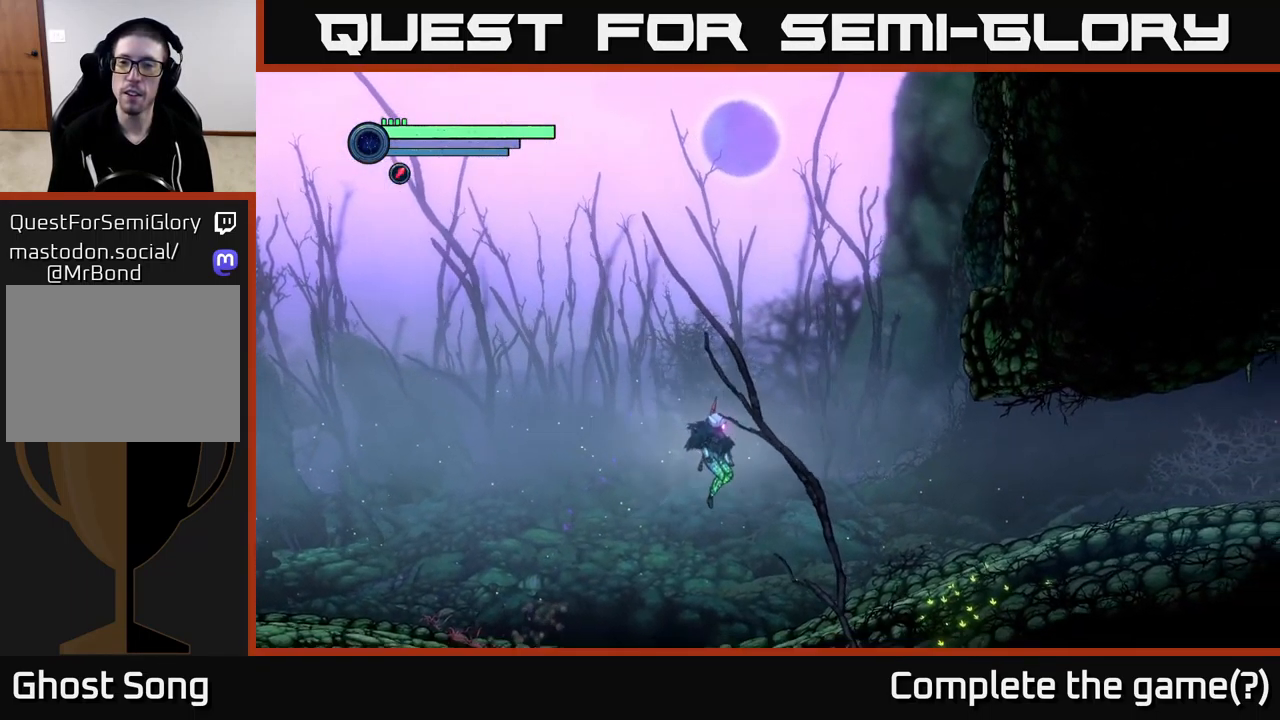
{"buttons": [], "left_stick": "right", "right_stick": "center", "events": [[84, "R2", "up"], [117, "A", "up"]]}
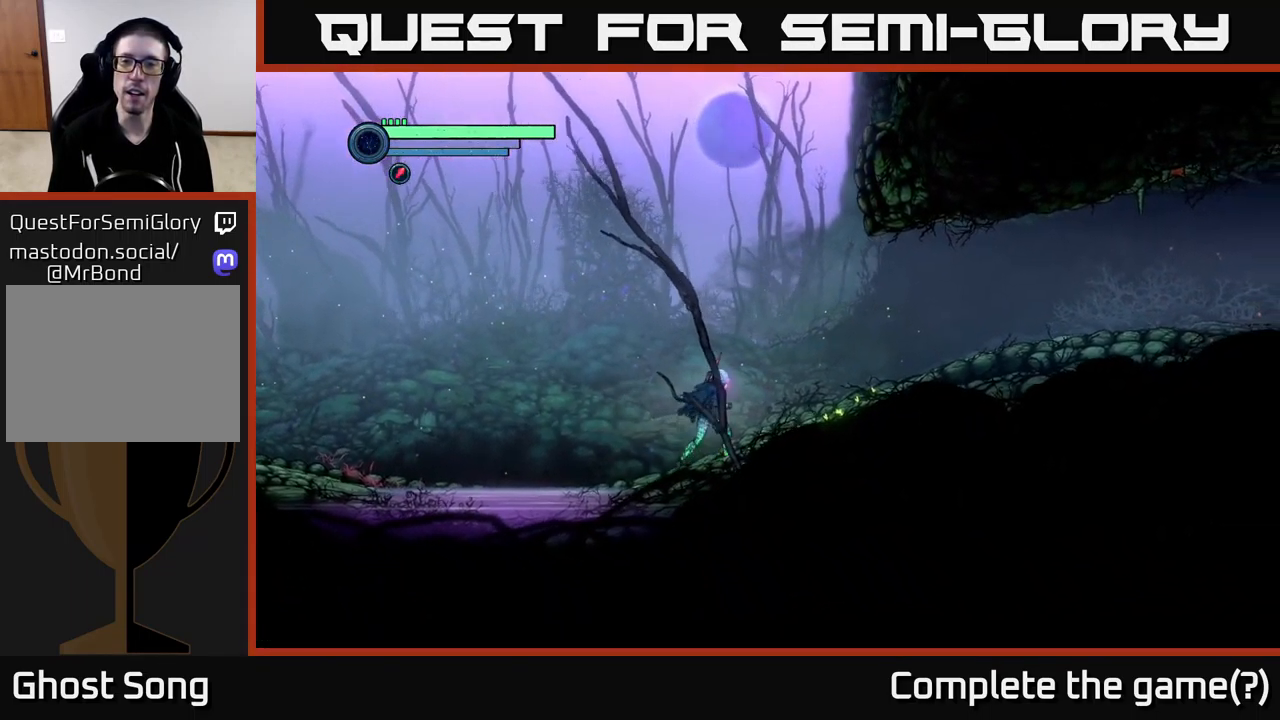
{"buttons": [], "left_stick": "right", "right_stick": "center", "events": []}
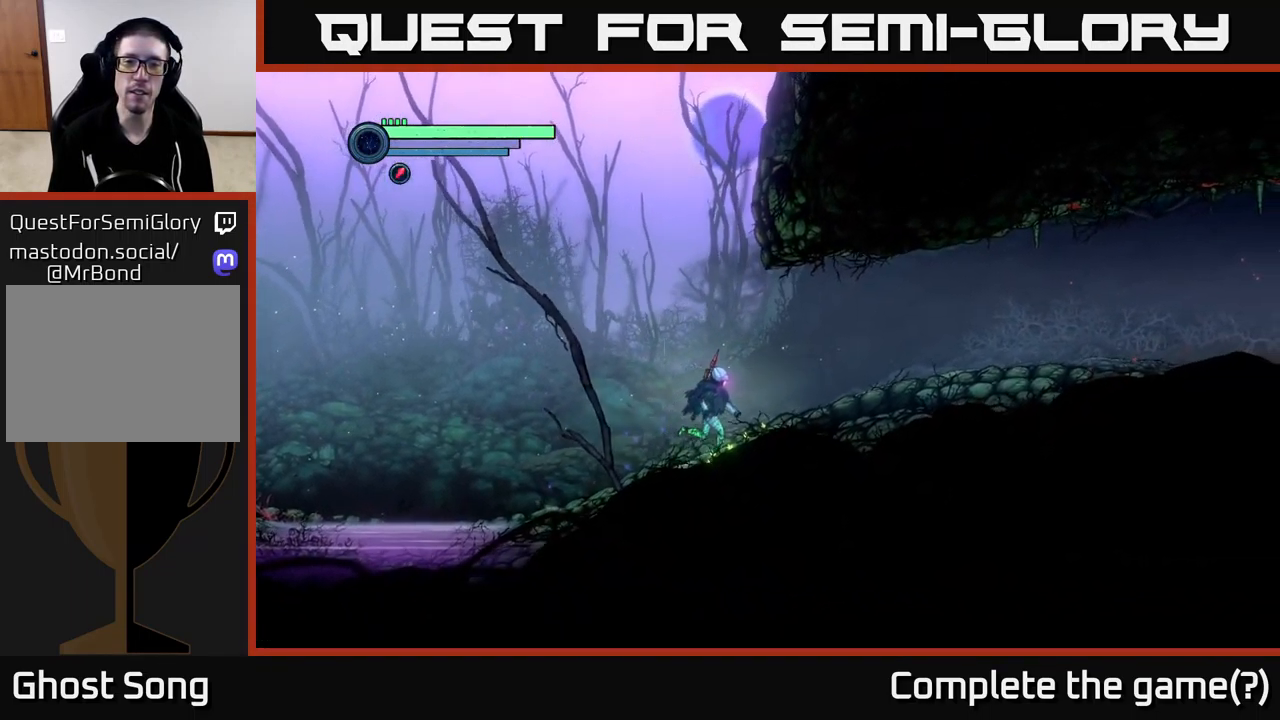
{"buttons": ["A"], "left_stick": "right", "right_stick": "center", "events": [[150, "left_stick", "center"], [184, "A", "down"], [500, "left_stick", "right"]]}
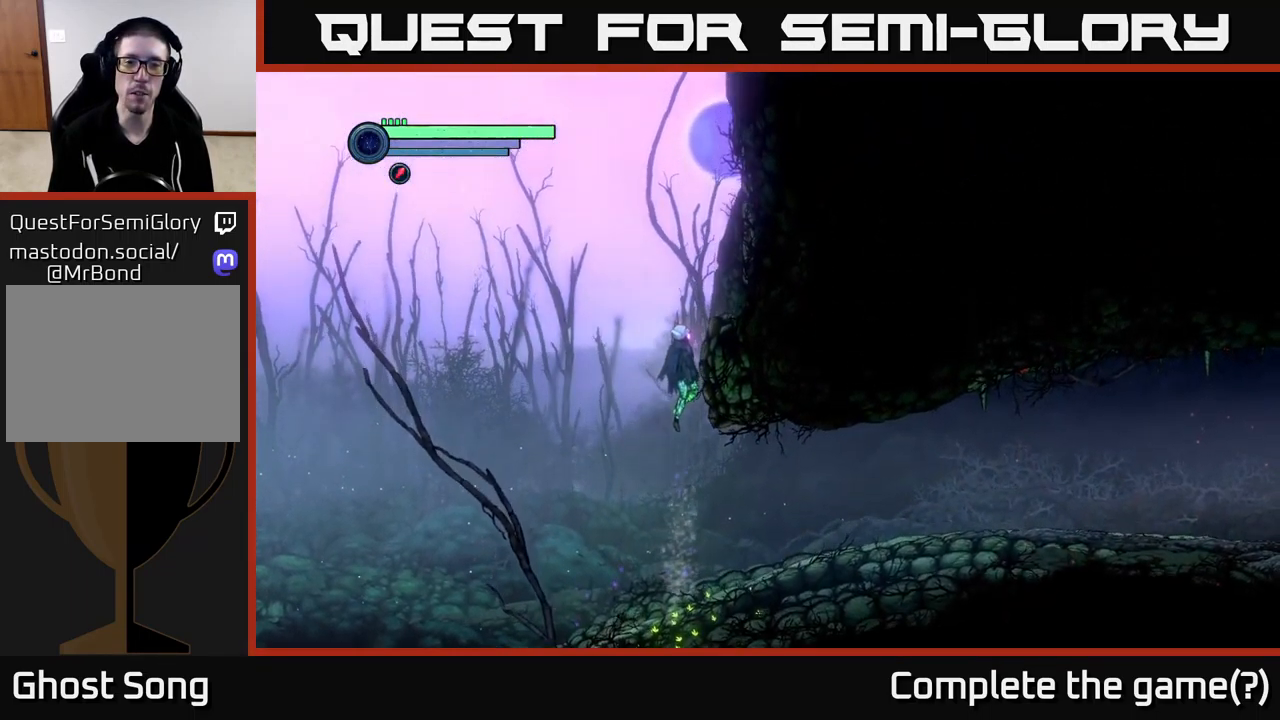
{"buttons": ["A"], "left_stick": "right", "right_stick": "center", "events": [[367, "A", "up"], [417, "A", "down"]]}
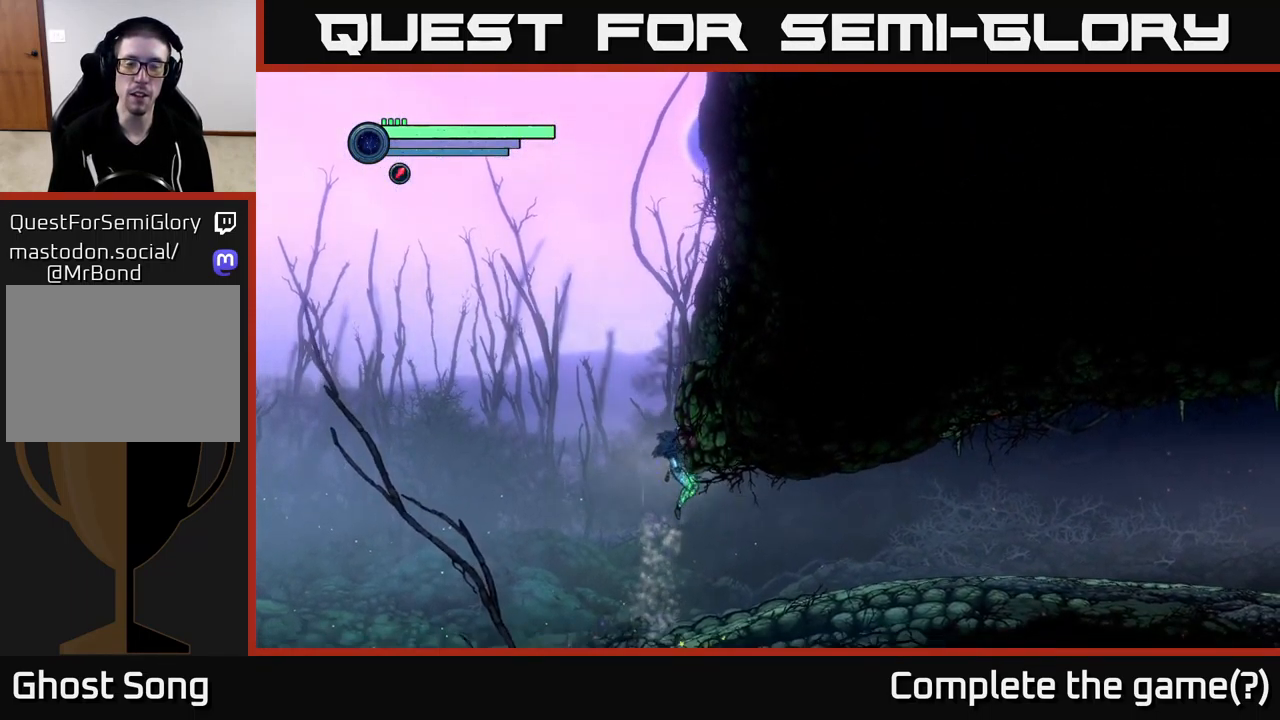
{"buttons": ["R2"], "left_stick": "left", "right_stick": "center", "events": [[34, "left_stick", "center"], [67, "A", "up"], [301, "left_stick", "left"], [501, "R2", "down"]]}
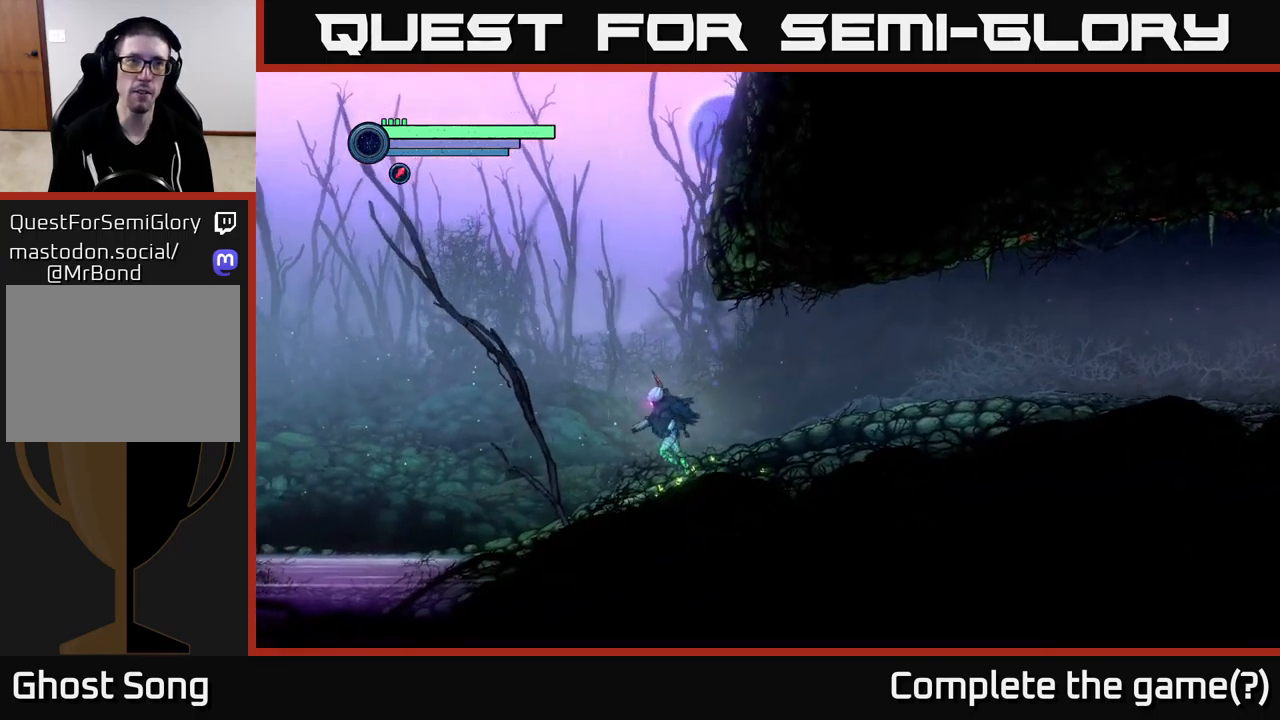
{"buttons": ["R2"], "left_stick": "left", "right_stick": "center", "events": []}
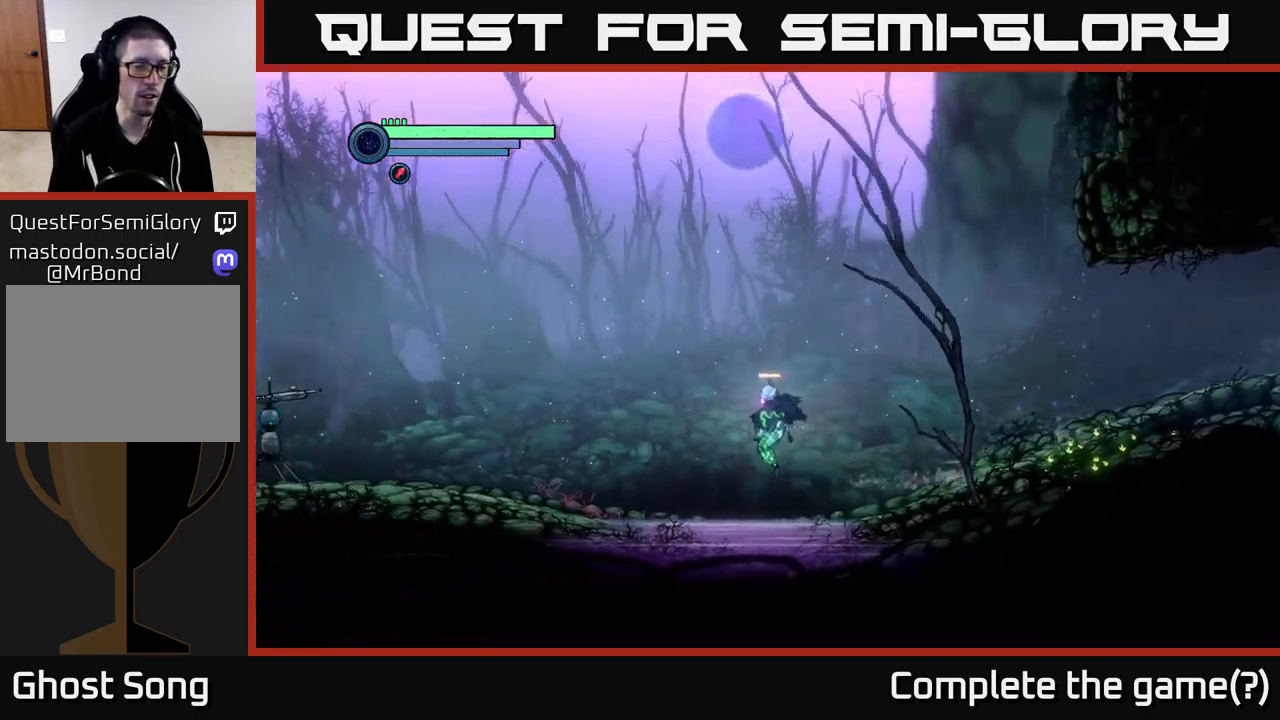
{"buttons": ["R2"], "left_stick": "left", "right_stick": "center", "events": []}
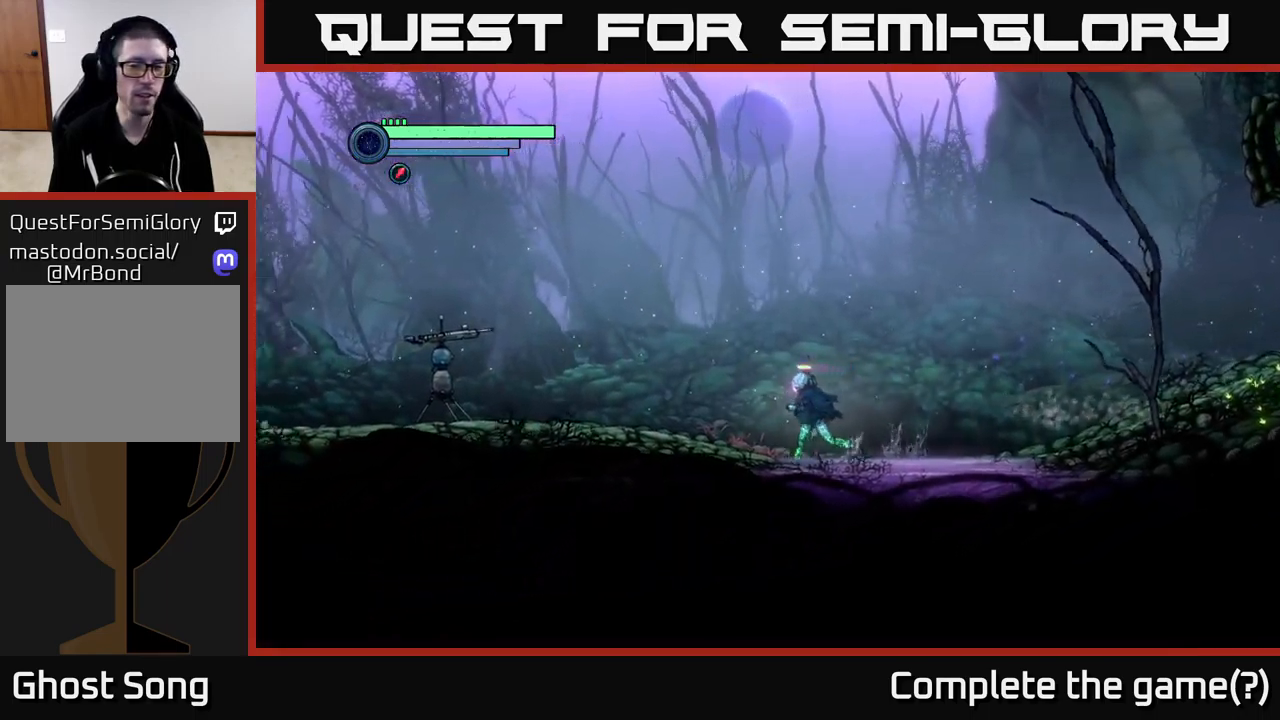
{"buttons": ["R2"], "left_stick": "left", "right_stick": "center", "events": []}
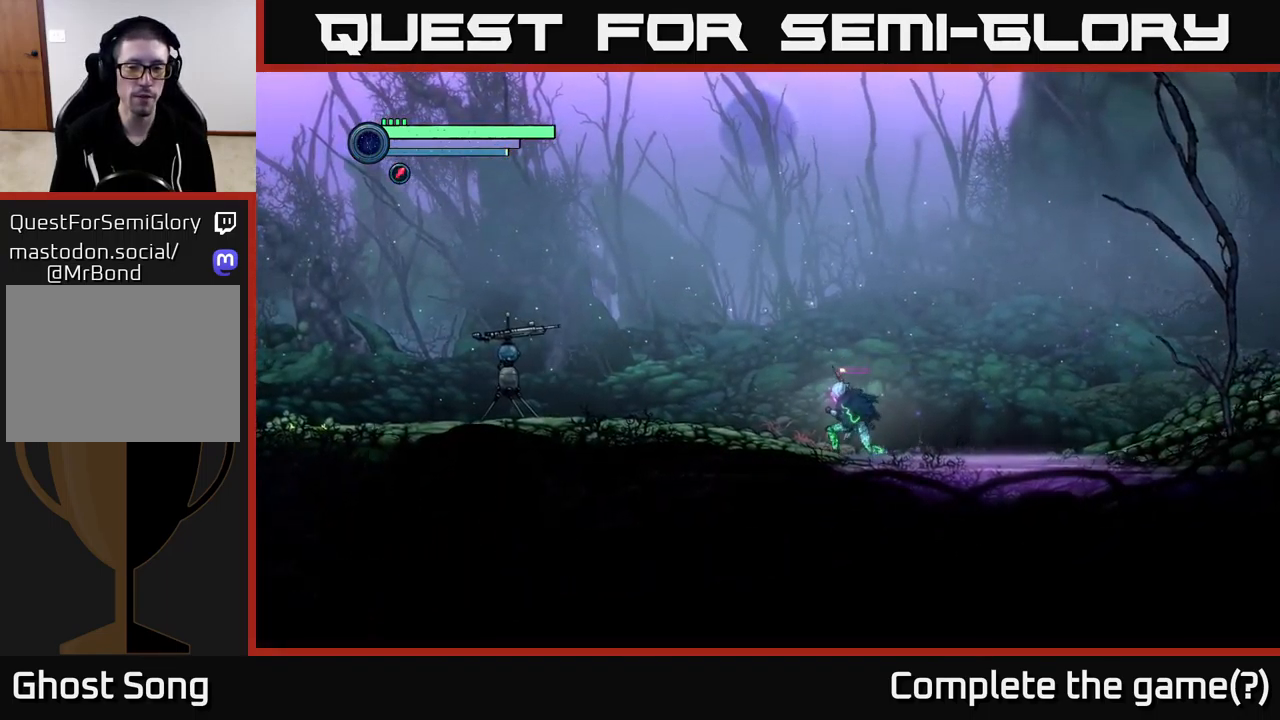
{"buttons": [], "left_stick": "left", "right_stick": "center", "events": [[216, "A", "down"], [216, "R2", "up"], [283, "A", "up"]]}
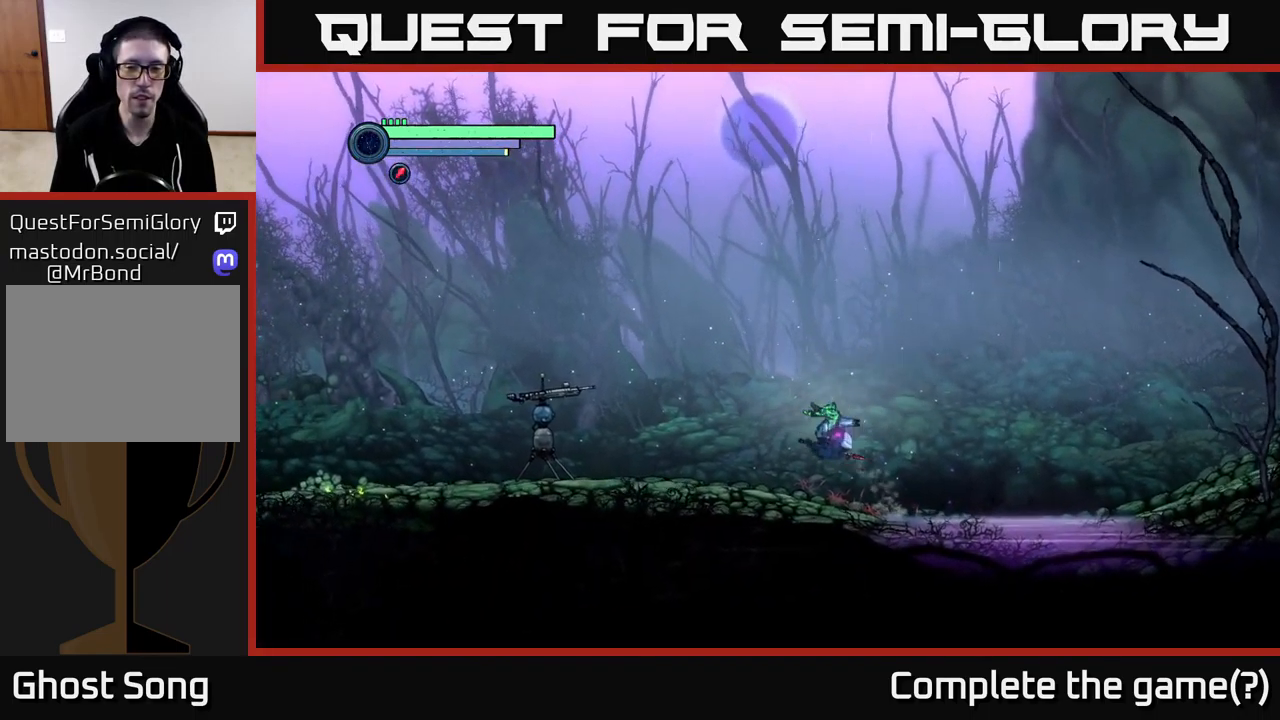
{"buttons": ["R2"], "left_stick": "left", "right_stick": "center", "events": [[83, "R2", "down"]]}
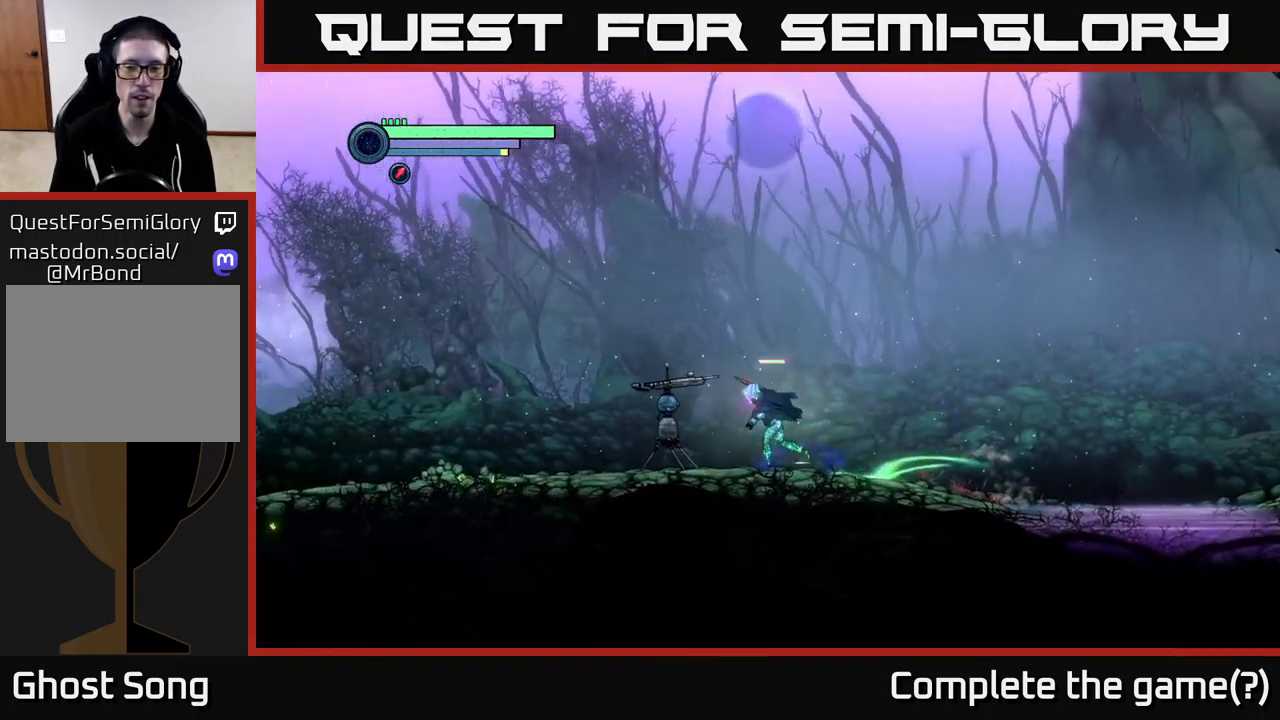
{"buttons": ["R2"], "left_stick": "left", "right_stick": "center", "events": []}
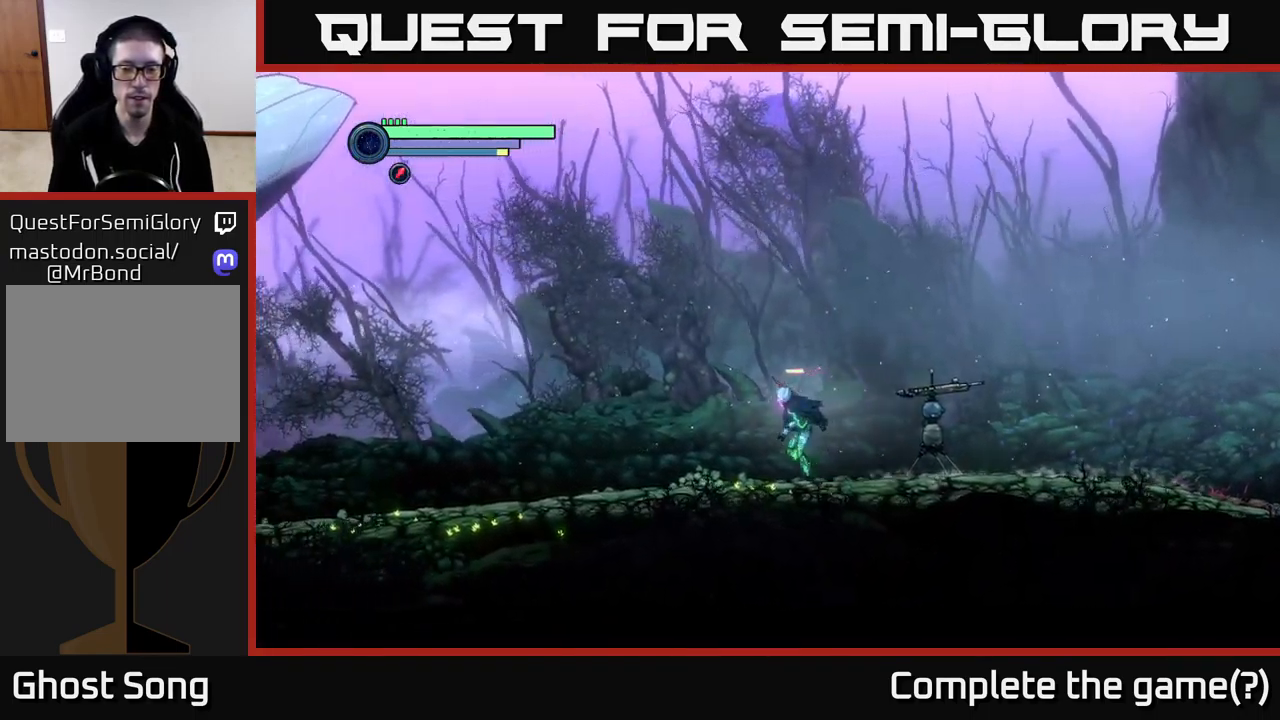
{"buttons": ["R2"], "left_stick": "left", "right_stick": "center", "events": []}
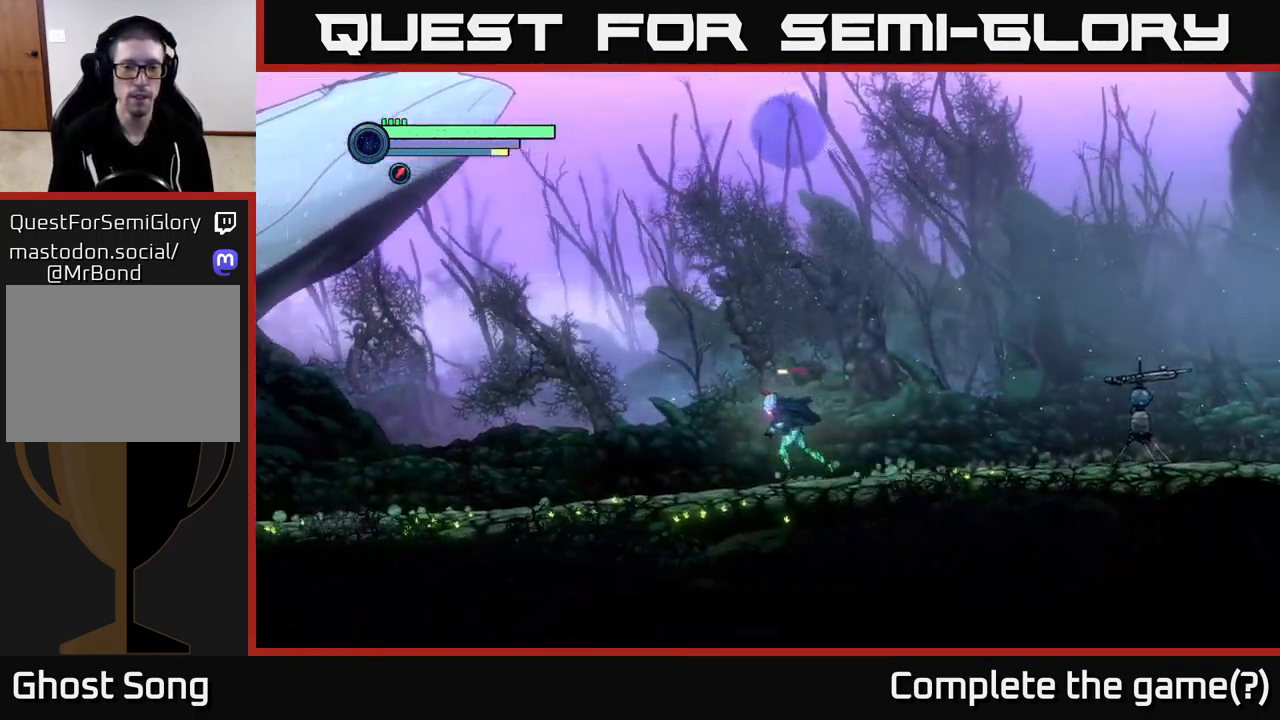
{"buttons": ["R2"], "left_stick": "left", "right_stick": "center", "events": []}
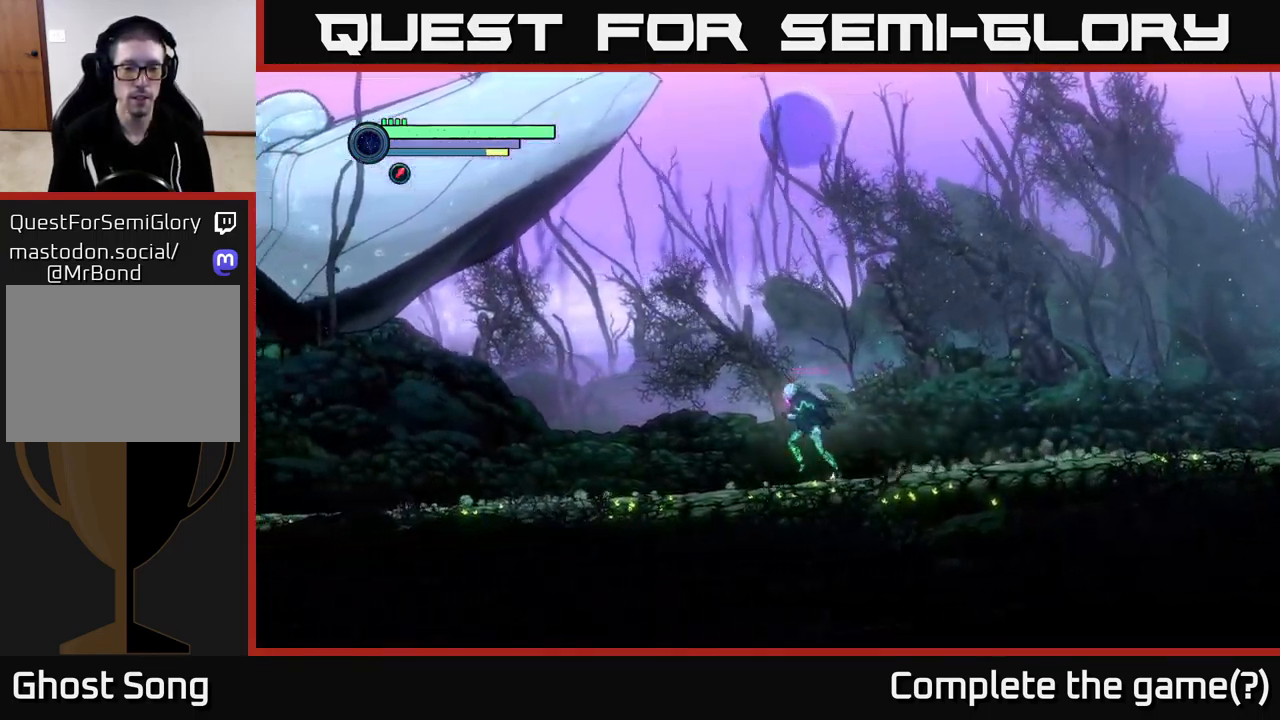
{"buttons": ["R2"], "left_stick": "left", "right_stick": "center", "events": []}
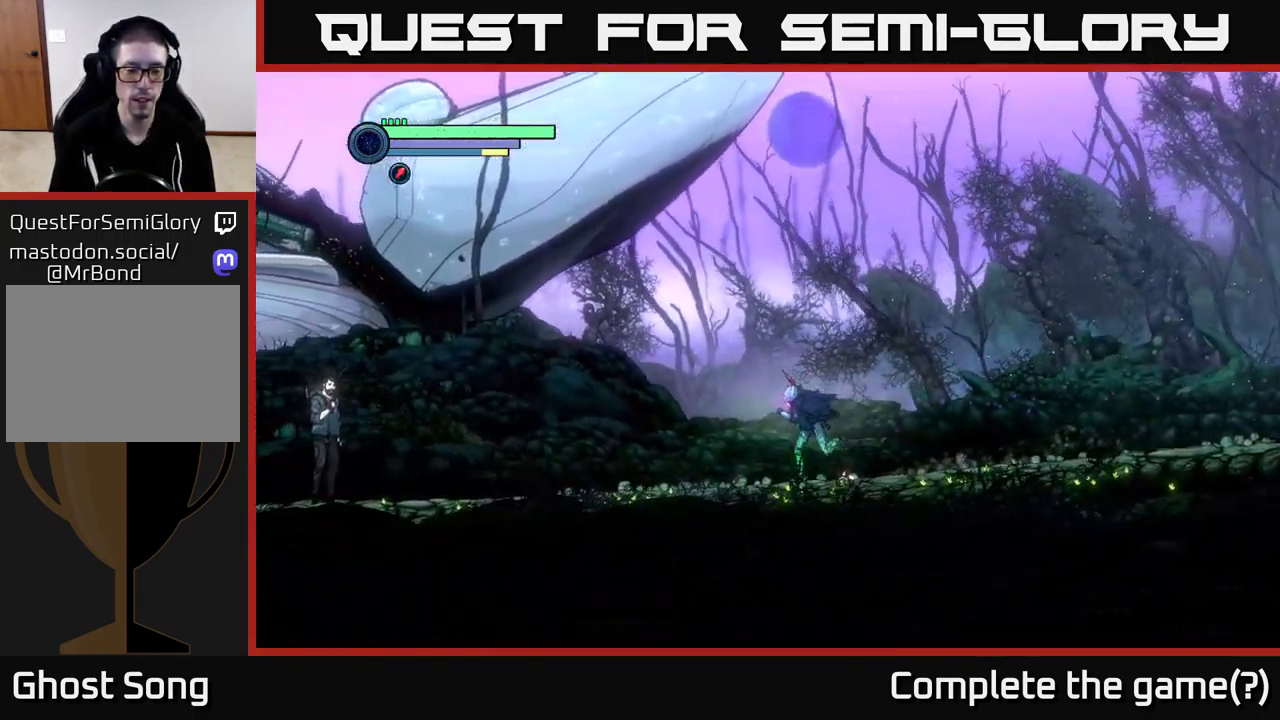
{"buttons": ["R2"], "left_stick": "left", "right_stick": "center", "events": []}
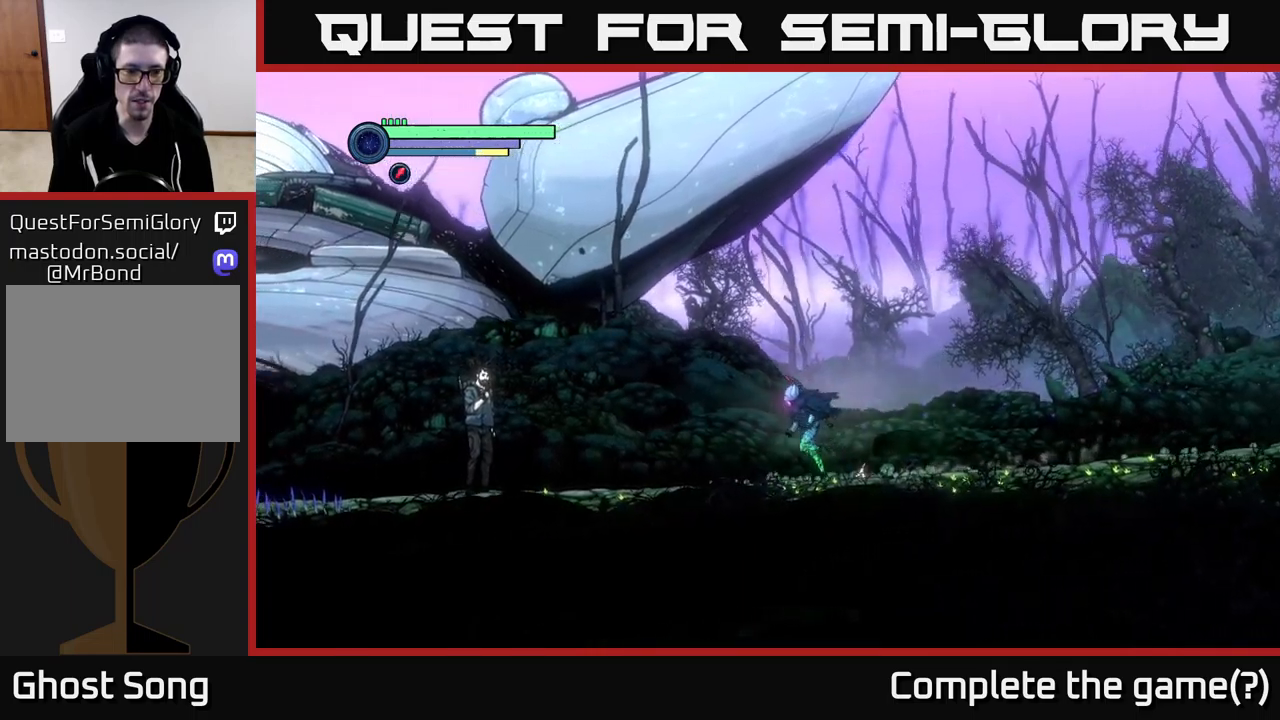
{"buttons": ["R2"], "left_stick": "left", "right_stick": "center", "events": []}
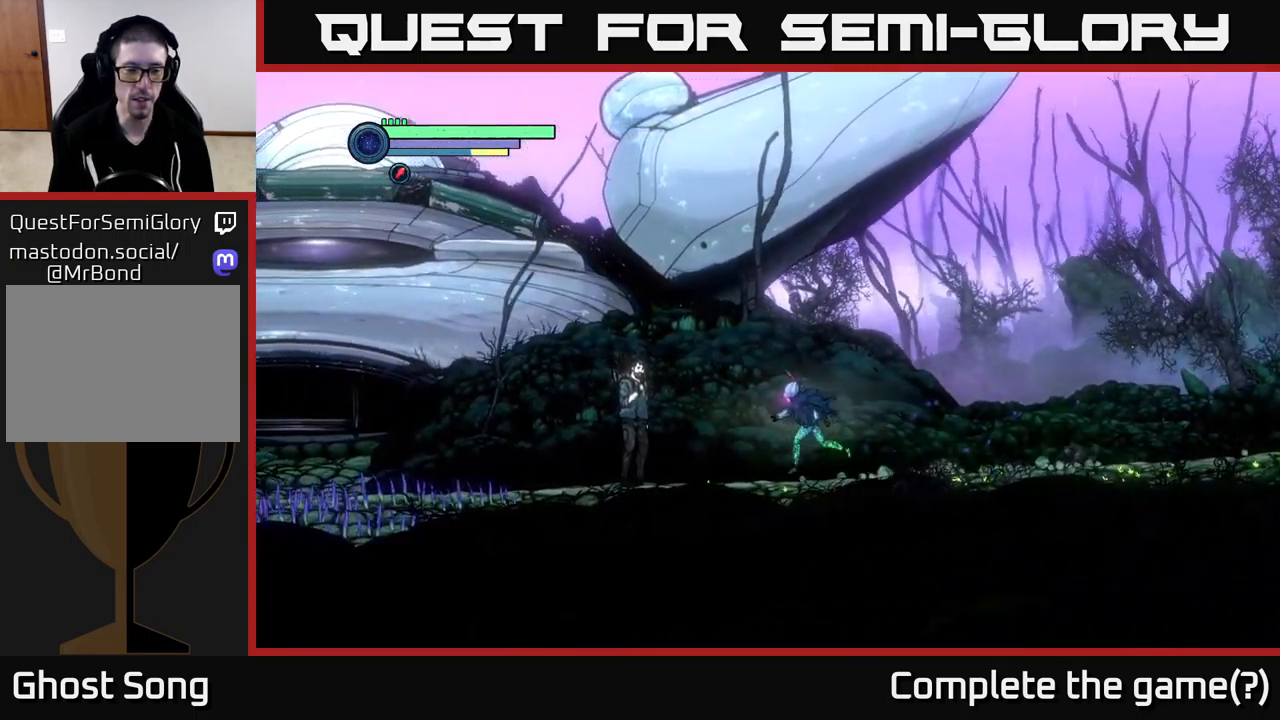
{"buttons": ["R2"], "left_stick": "left", "right_stick": "center", "events": []}
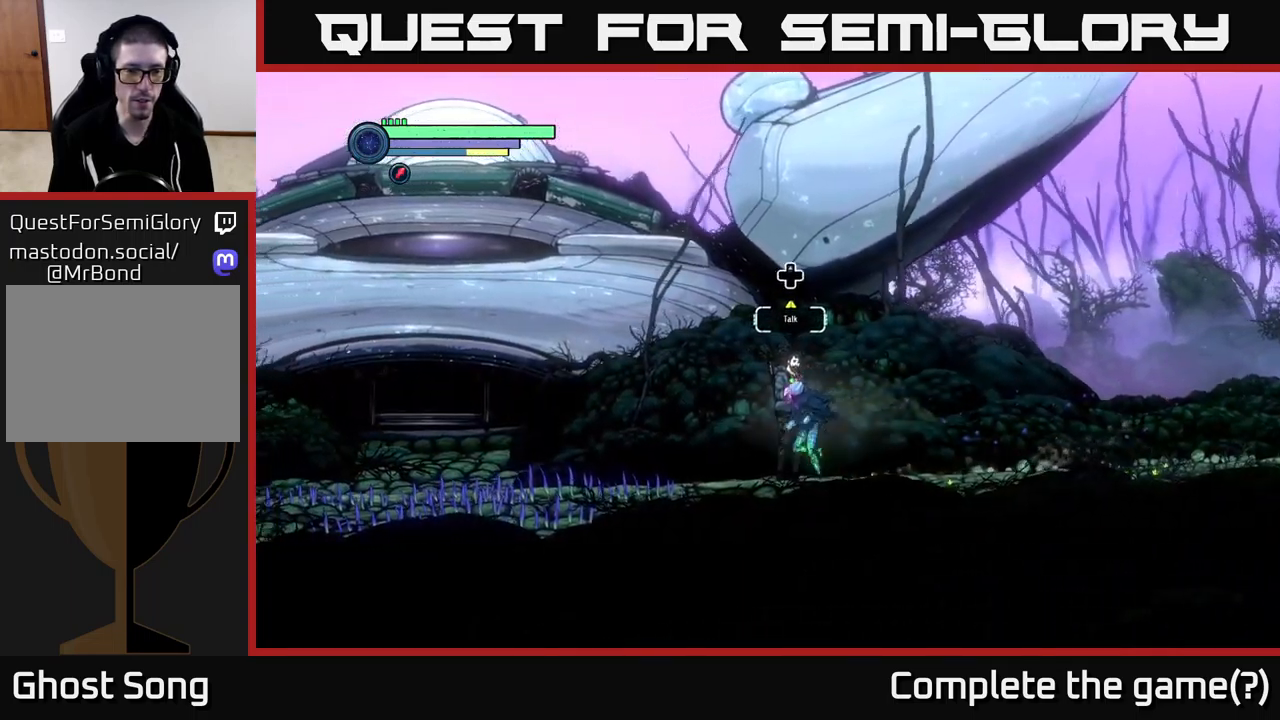
{"buttons": ["R2"], "left_stick": "right", "right_stick": "center", "events": [[500, "left_stick", "right"]]}
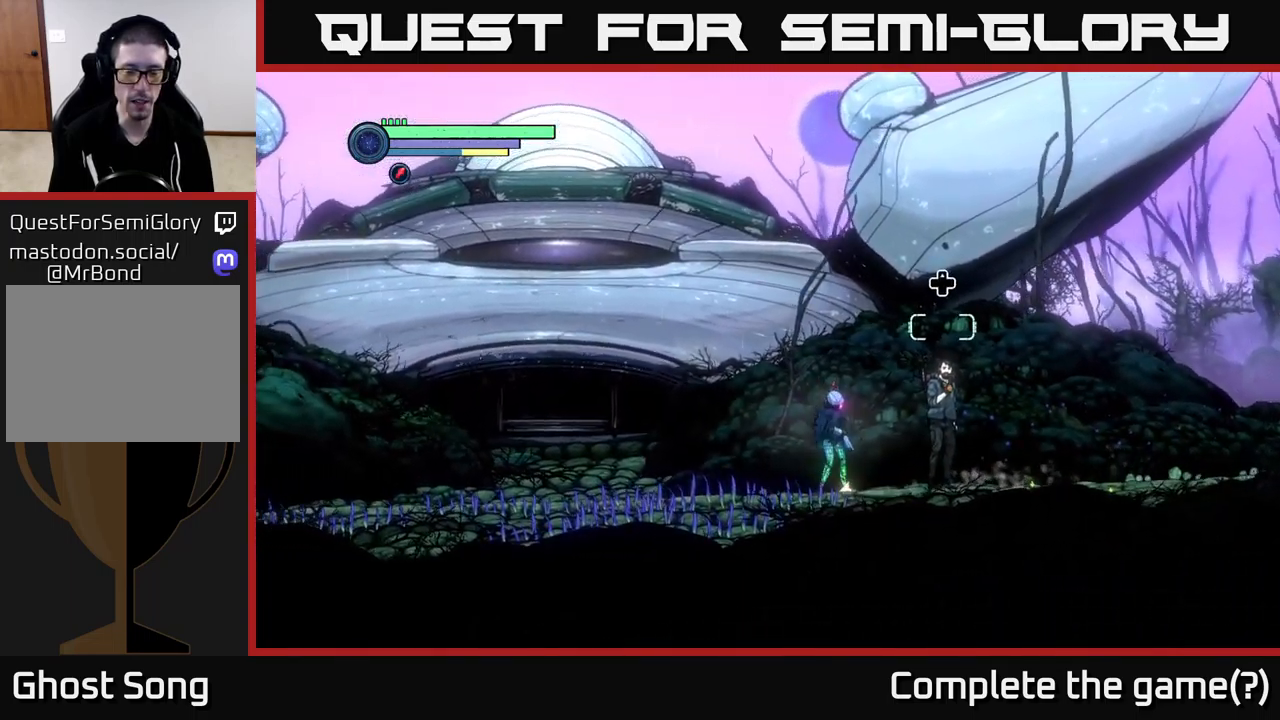
{"buttons": ["DPAD_UP"], "left_stick": "center", "right_stick": "center", "events": [[67, "R2", "up"], [417, "left_stick", "center"], [500, "DPAD_UP", "down"]]}
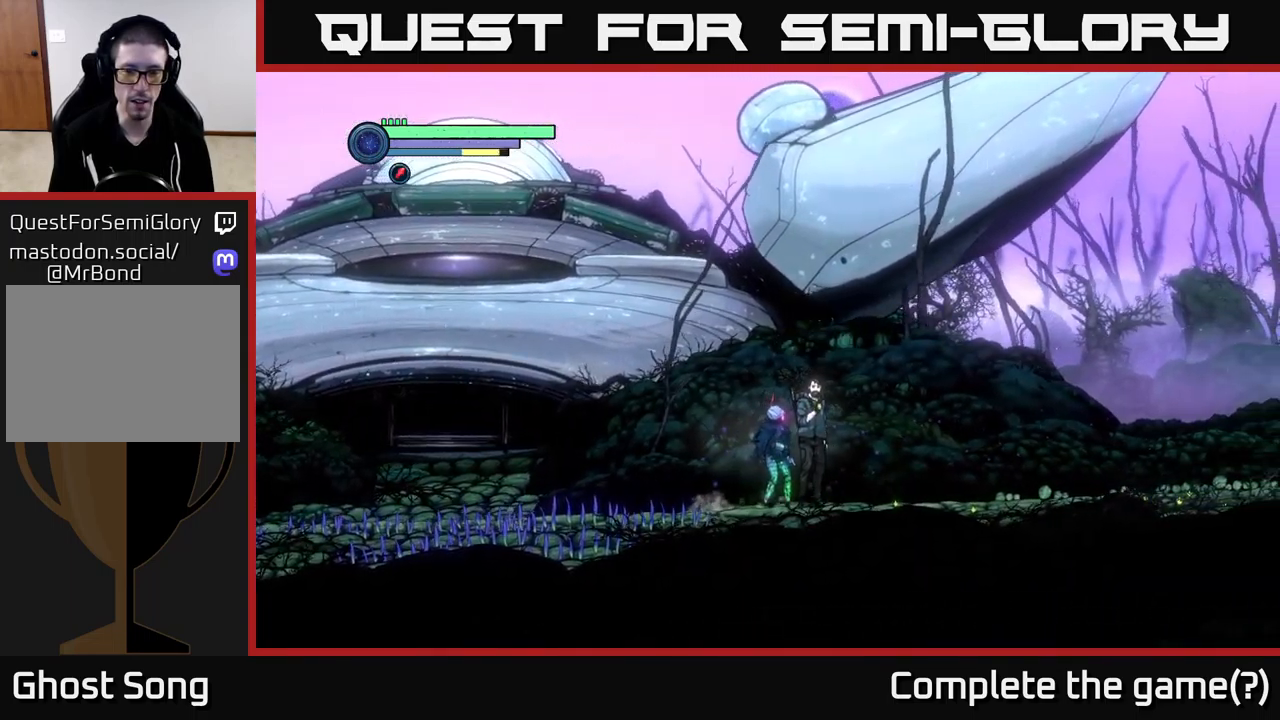
{"buttons": [], "left_stick": "center", "right_stick": "center", "events": [[133, "DPAD_UP", "up"]]}
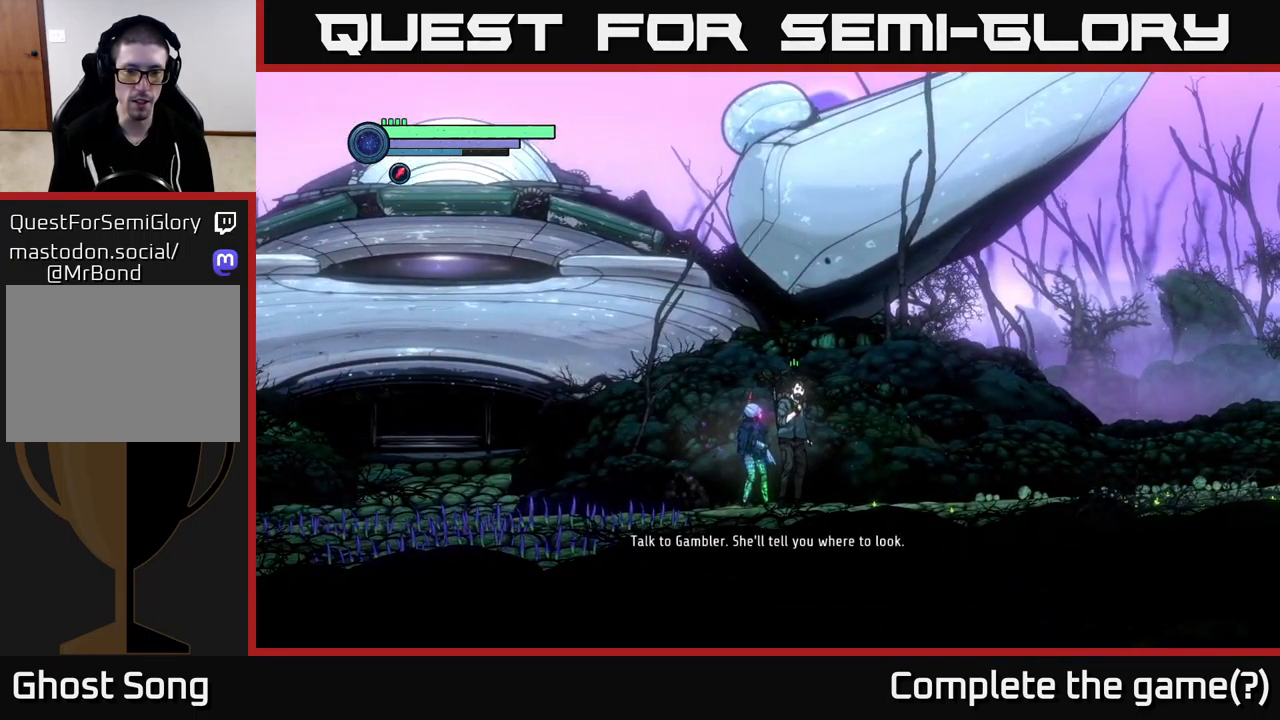
{"buttons": [], "left_stick": "center", "right_stick": "center", "events": []}
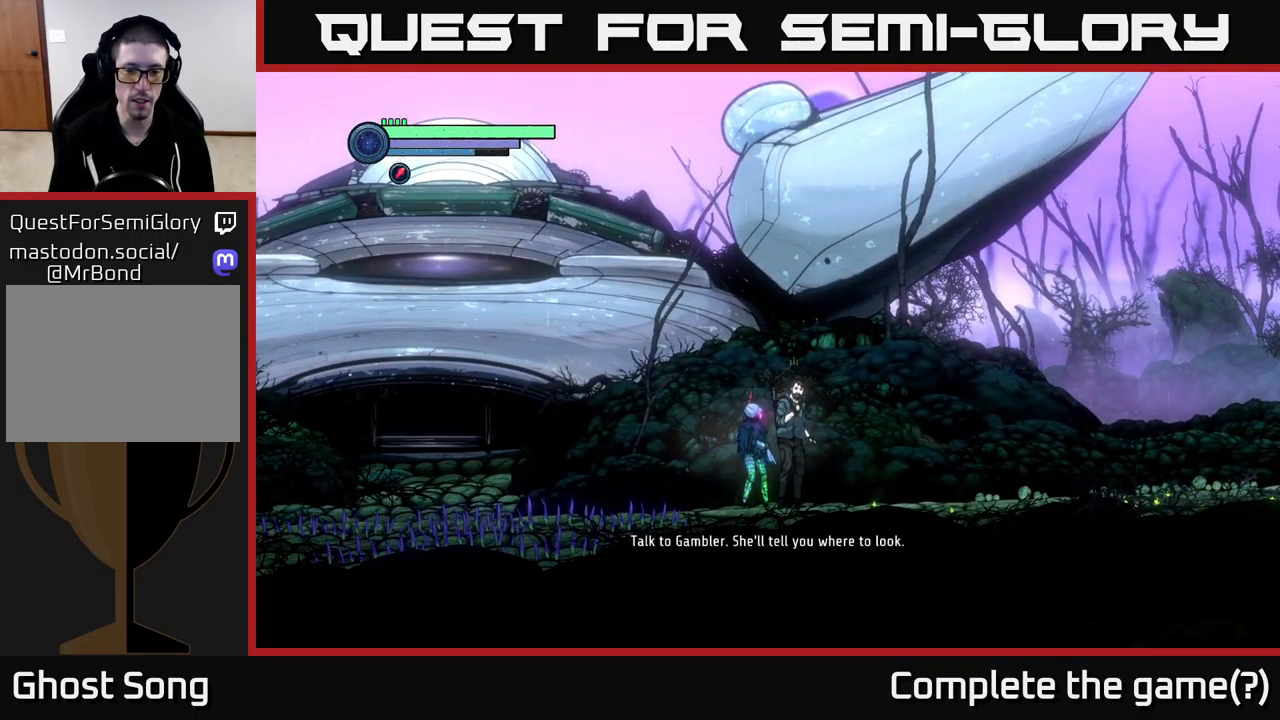
{"buttons": [], "left_stick": "center", "right_stick": "center", "events": []}